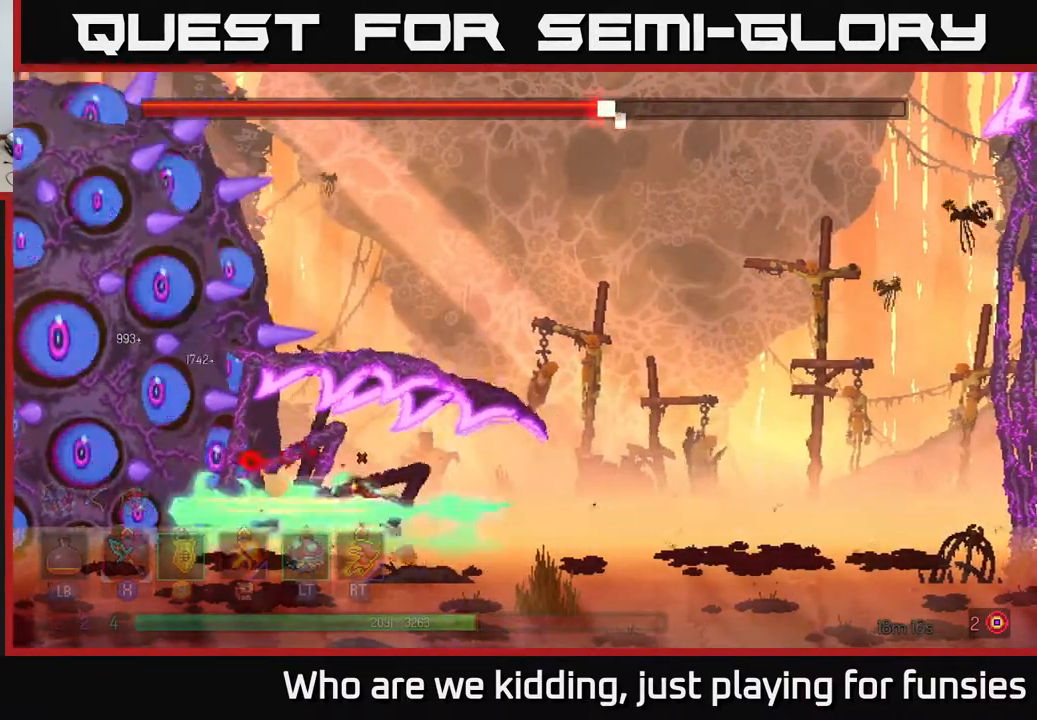
Gameplay with a controller (Xbox layout); each line is a JSON object with the inputs held at the frame after it. "events" lists button and stick changes between this image and that frame as [ms after this image, input, new state], when the widget could be followed in between.
{"buttons": [], "left_stick": "left", "right_stick": "center", "events": [[267, "left_stick", "left"], [317, "R2", "down"], [433, "R2", "up"]]}
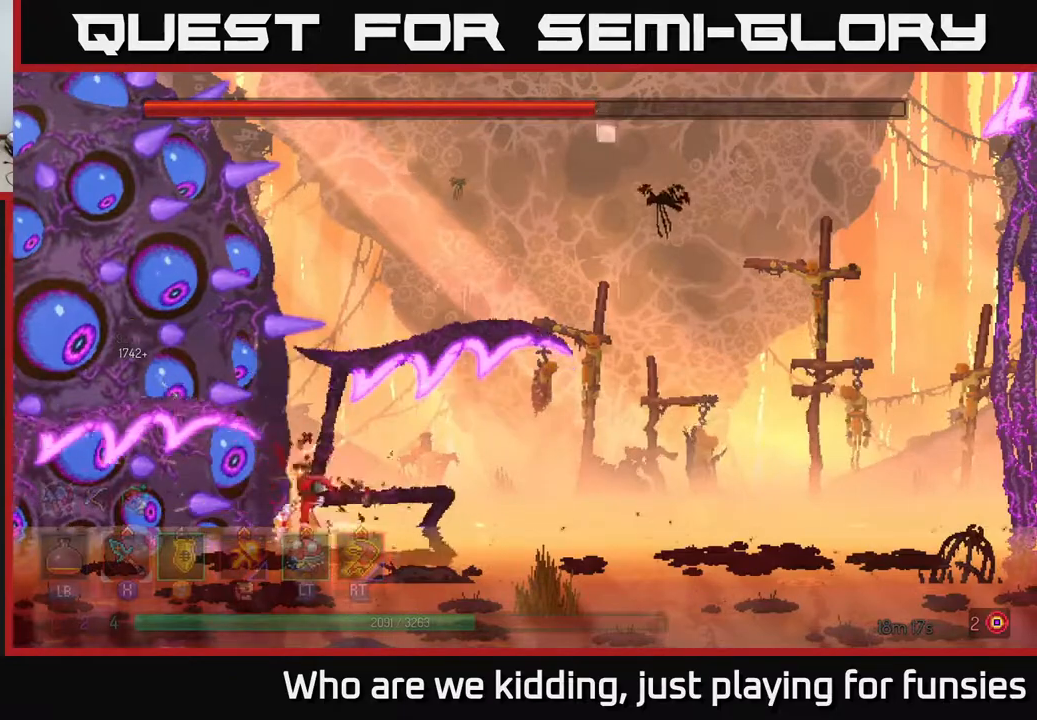
{"buttons": [], "left_stick": "left", "right_stick": "center", "events": [[200, "R2", "down"], [317, "R2", "up"]]}
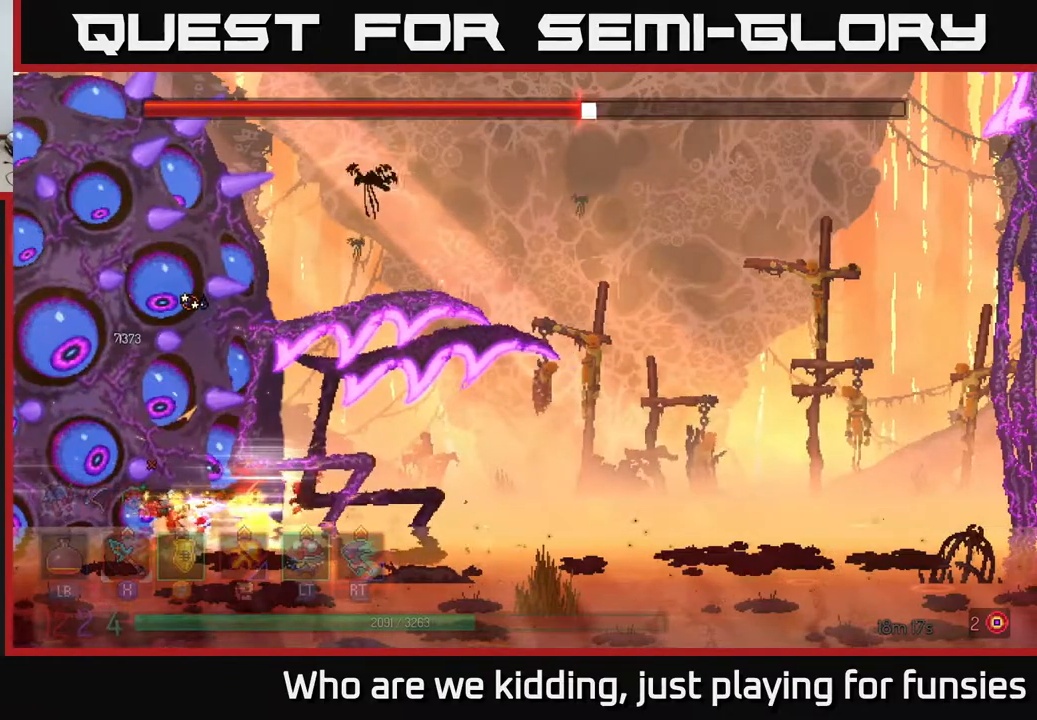
{"buttons": [], "left_stick": "right", "right_stick": "center", "events": [[167, "left_stick", "center"], [250, "left_stick", "right"], [317, "R2", "down"], [450, "R2", "up"]]}
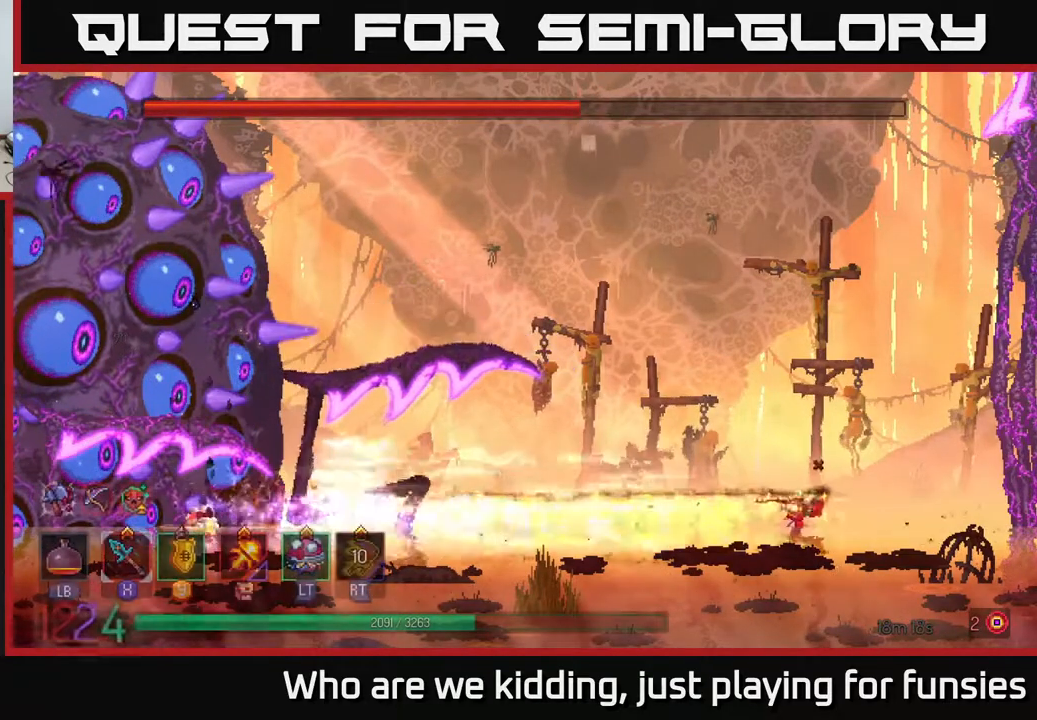
{"buttons": [], "left_stick": "left", "right_stick": "center", "events": [[183, "left_stick", "left"], [283, "B", "down"], [350, "B", "up"], [383, "Y", "down"], [483, "Y", "up"]]}
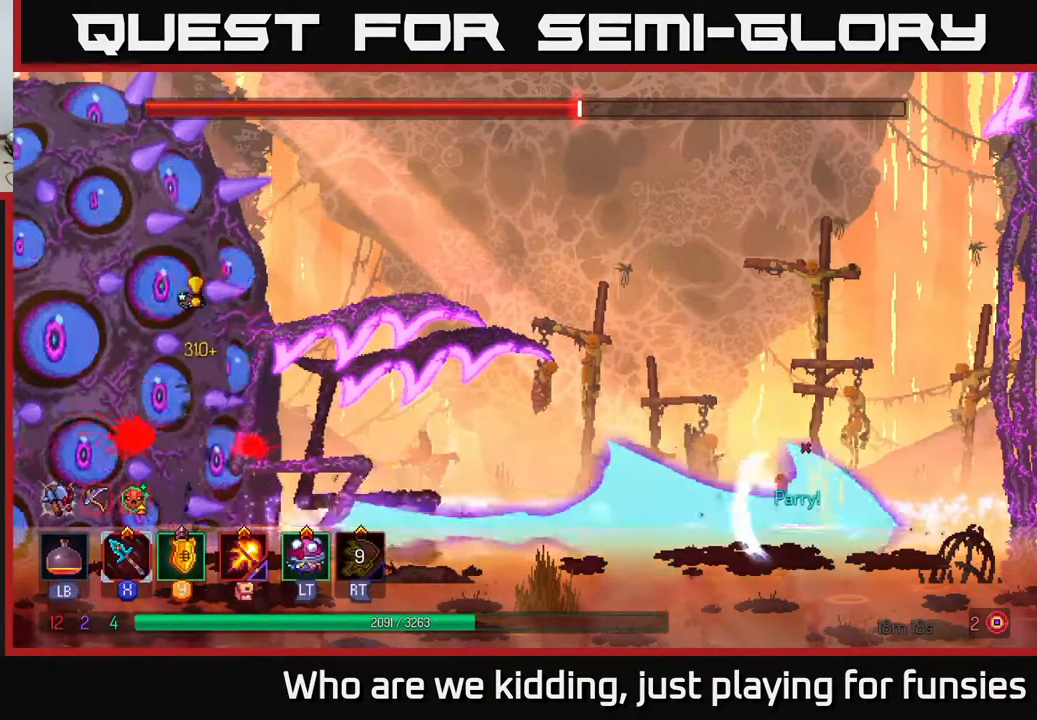
{"buttons": [], "left_stick": "left", "right_stick": "center", "events": [[50, "Y", "down"], [150, "Y", "up"], [333, "left_stick", "center"], [483, "left_stick", "left"]]}
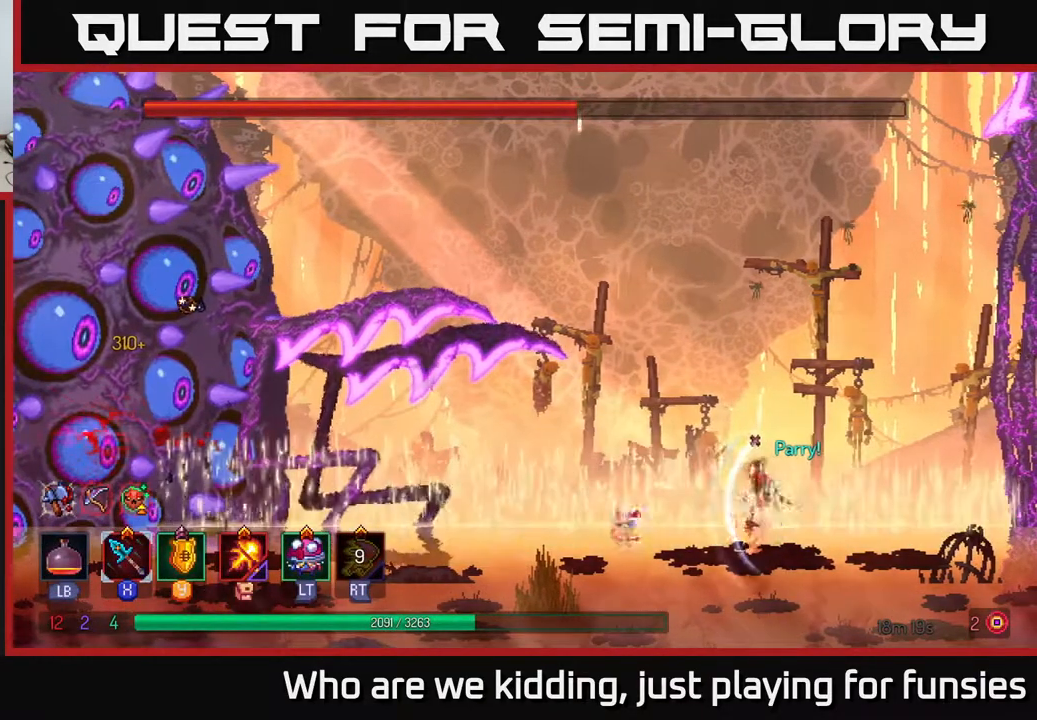
{"buttons": [], "left_stick": "left", "right_stick": "center", "events": [[183, "B", "down"], [317, "B", "up"]]}
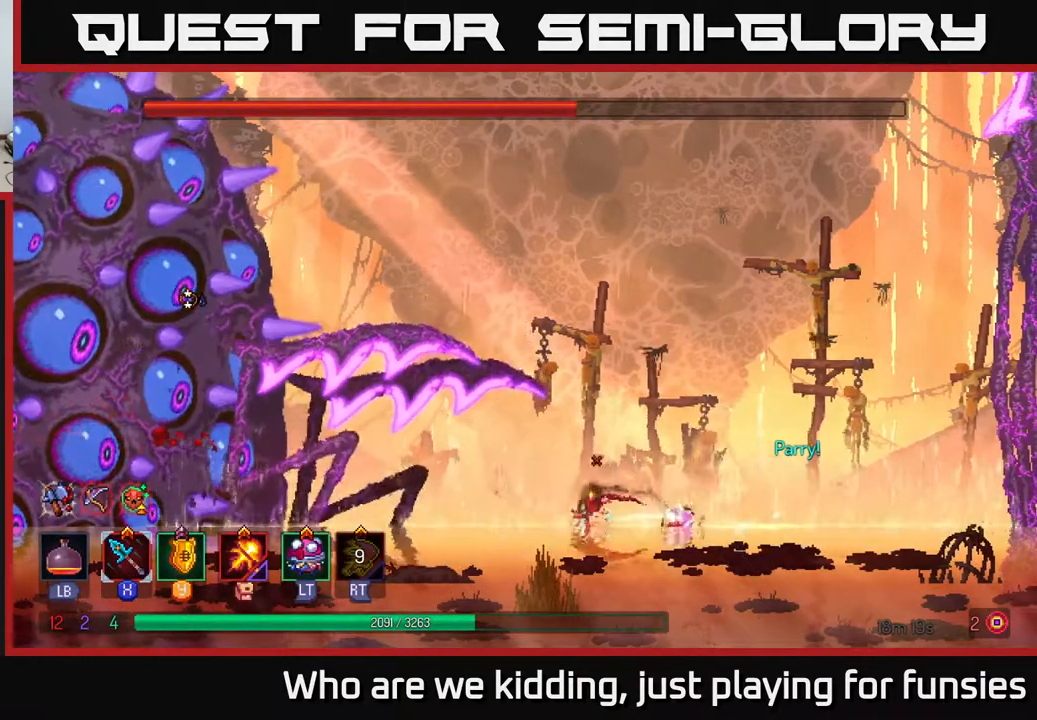
{"buttons": ["X"], "left_stick": "left", "right_stick": "center", "events": [[150, "A", "down"], [300, "A", "up"], [483, "X", "down"]]}
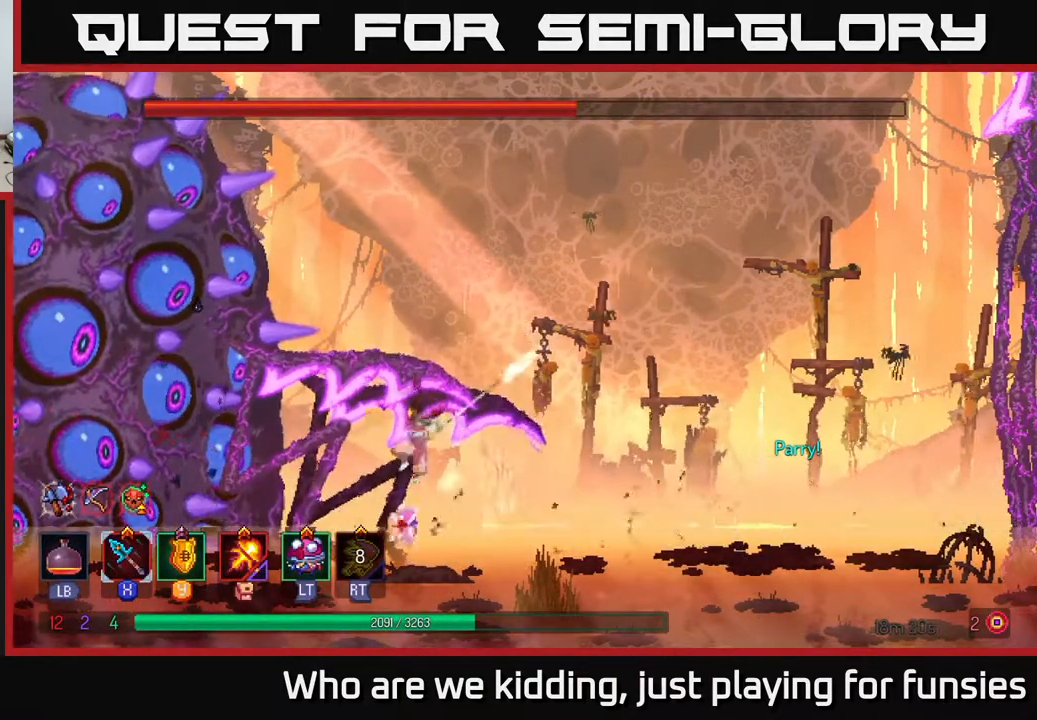
{"buttons": ["X"], "left_stick": "left", "right_stick": "center", "events": [[50, "X", "up"], [450, "X", "down"]]}
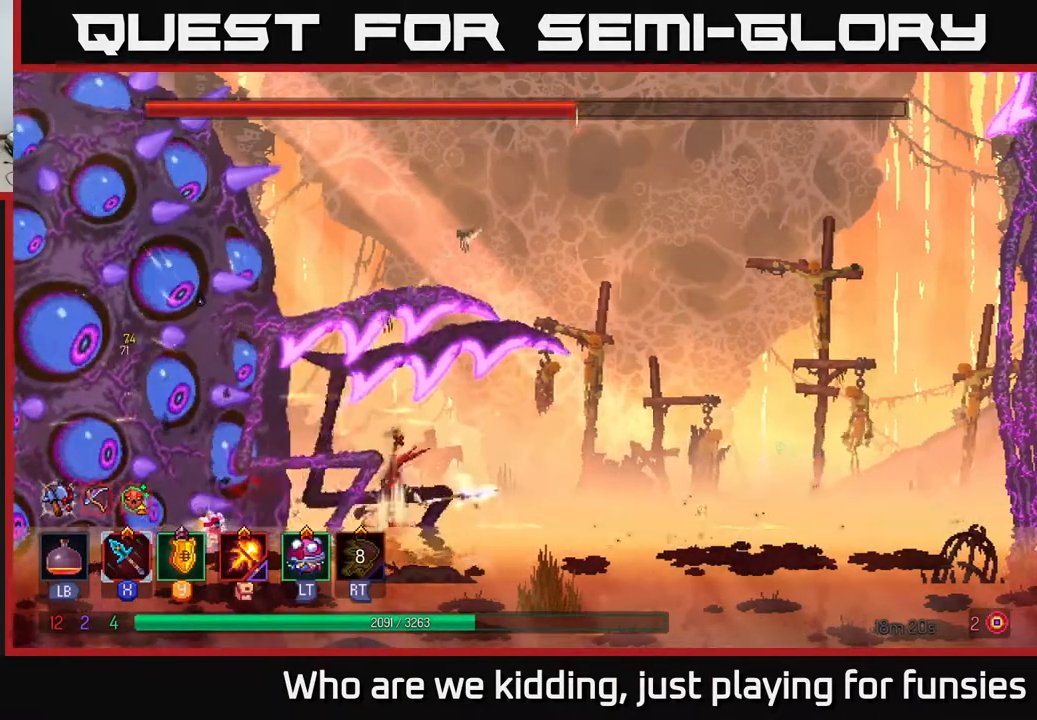
{"buttons": [], "left_stick": "center", "right_stick": "center", "events": [[100, "X", "up"], [167, "left_stick", "center"]]}
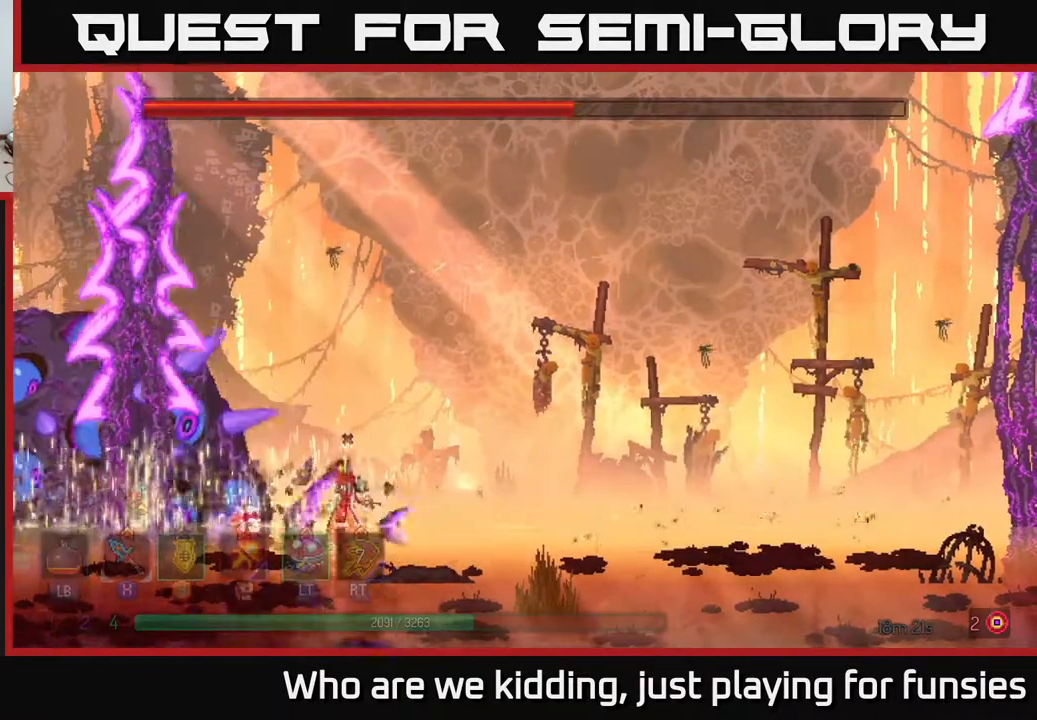
{"buttons": [], "left_stick": "right", "right_stick": "center", "events": [[117, "left_stick", "right"], [300, "B", "down"], [400, "B", "up"]]}
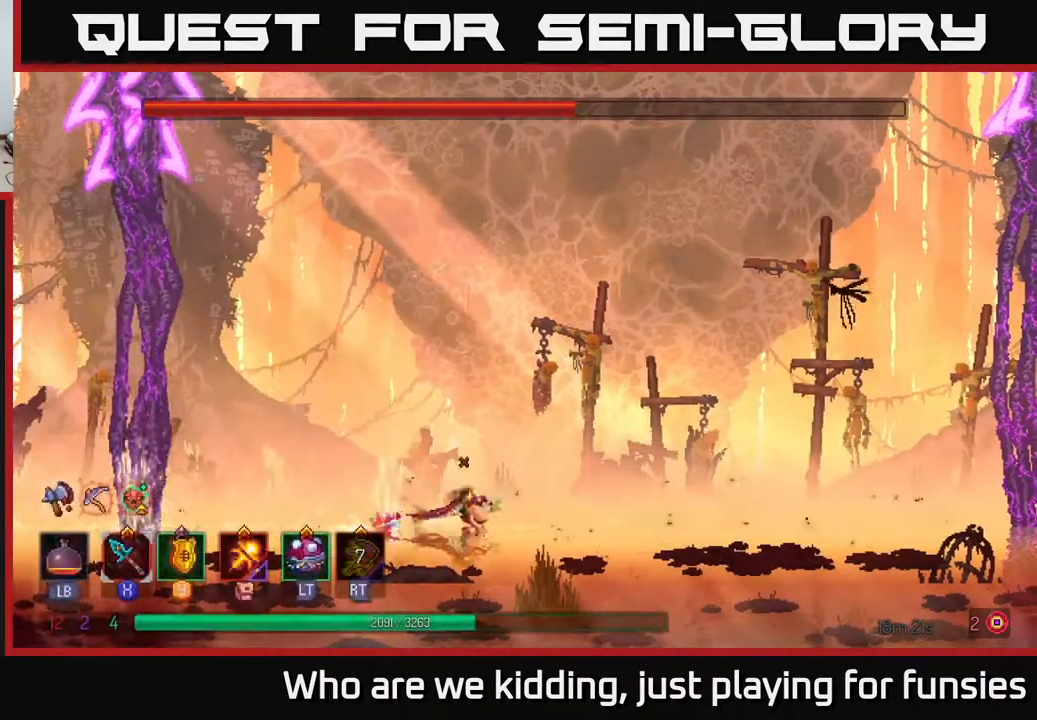
{"buttons": [], "left_stick": "right", "right_stick": "center", "events": []}
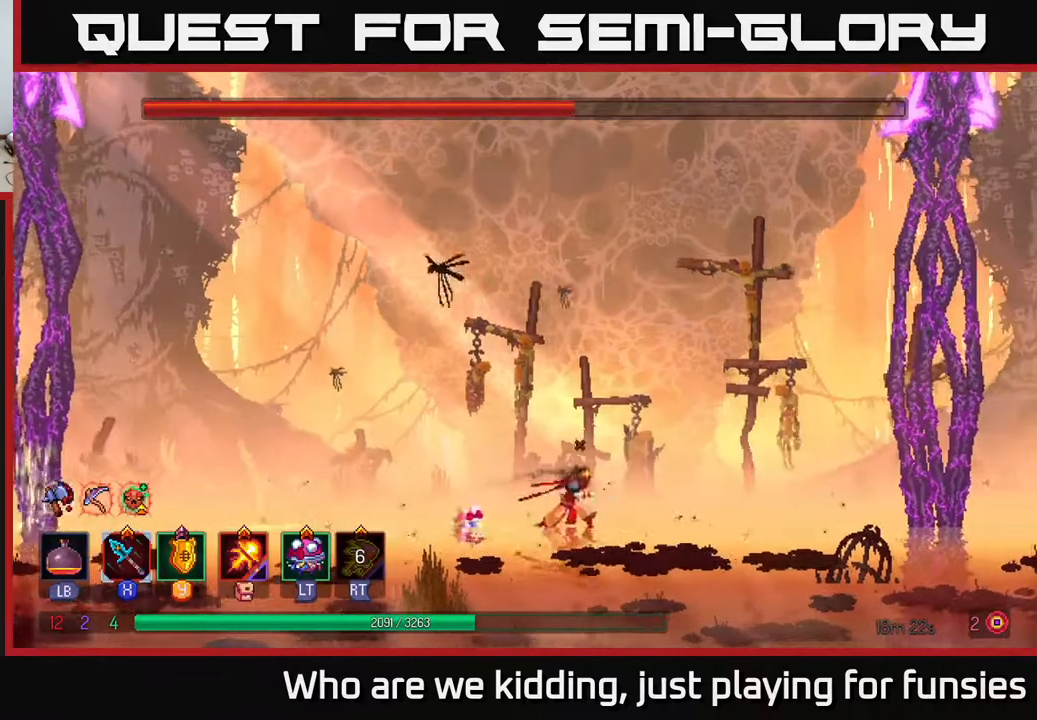
{"buttons": [], "left_stick": "right", "right_stick": "center", "events": []}
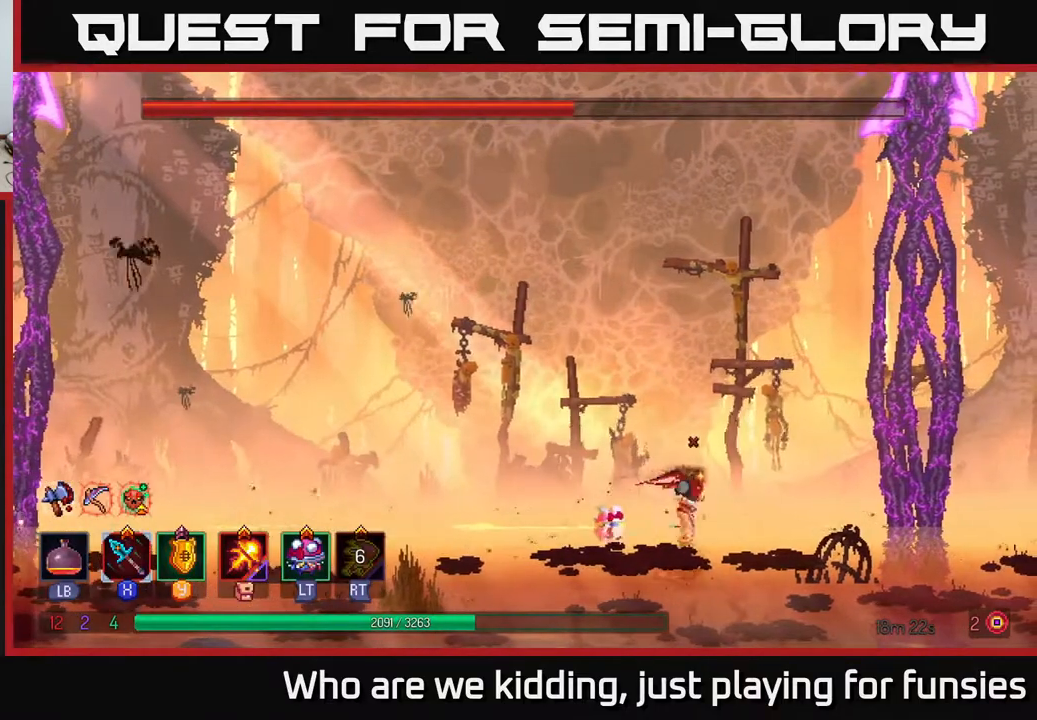
{"buttons": [], "left_stick": "right", "right_stick": "center", "events": [[367, "X", "down"], [467, "X", "up"]]}
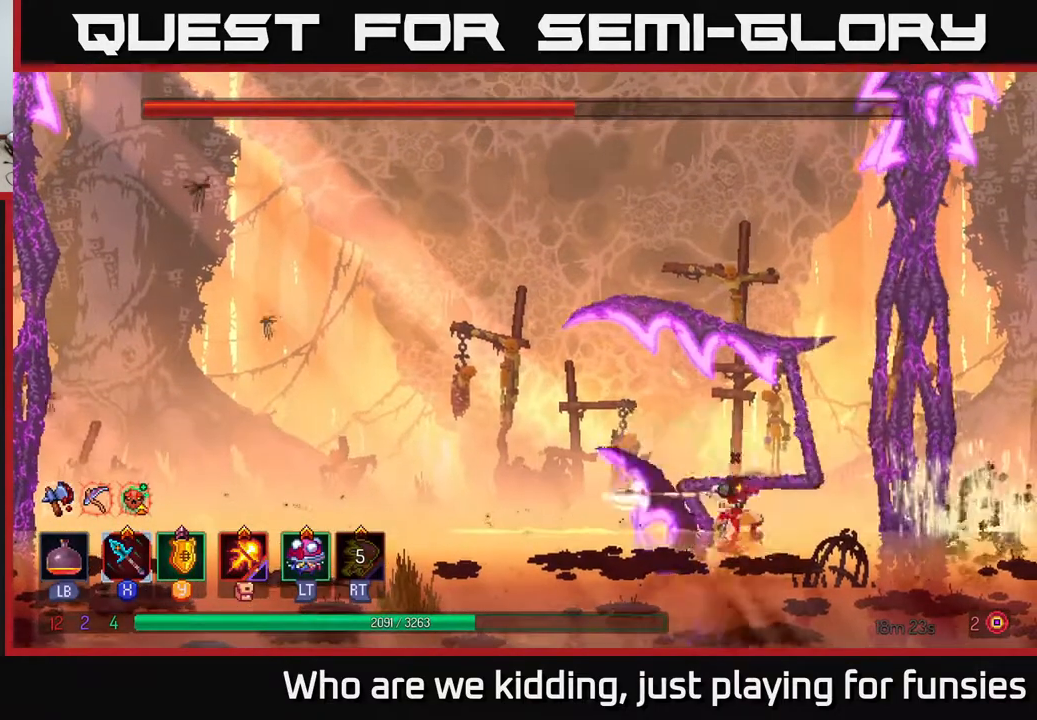
{"buttons": ["X"], "left_stick": "right", "right_stick": "center", "events": [[83, "left_stick", "center"], [250, "left_stick", "right"], [367, "X", "down"]]}
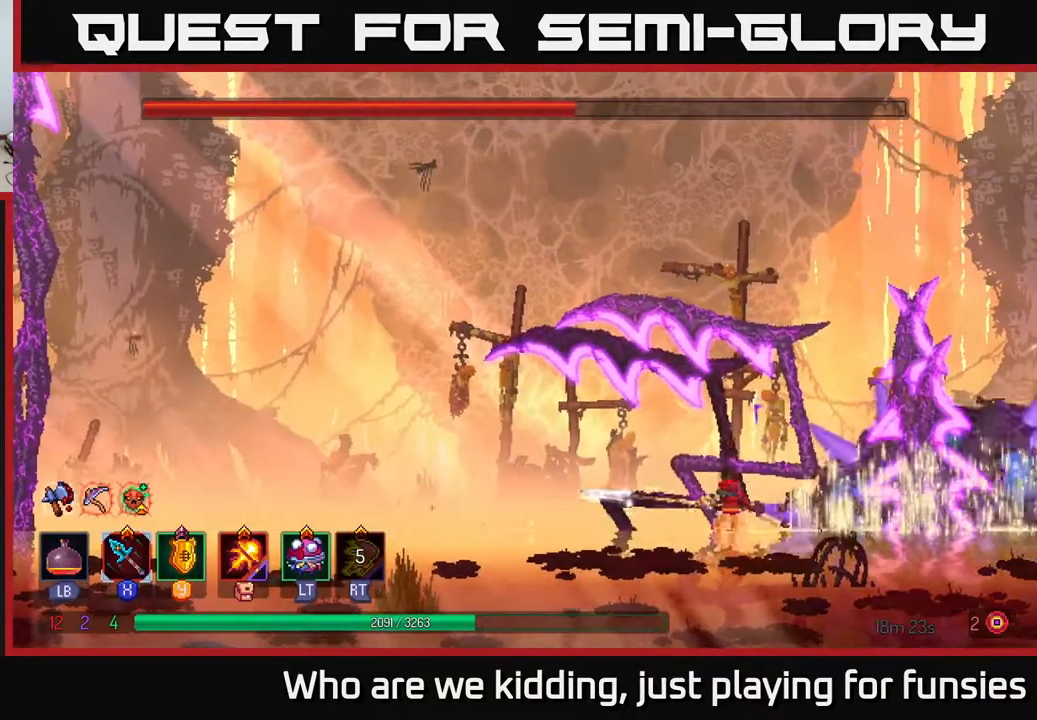
{"buttons": ["X"], "left_stick": "center", "right_stick": "center", "events": [[33, "X", "up"], [167, "X", "down"], [417, "left_stick", "center"]]}
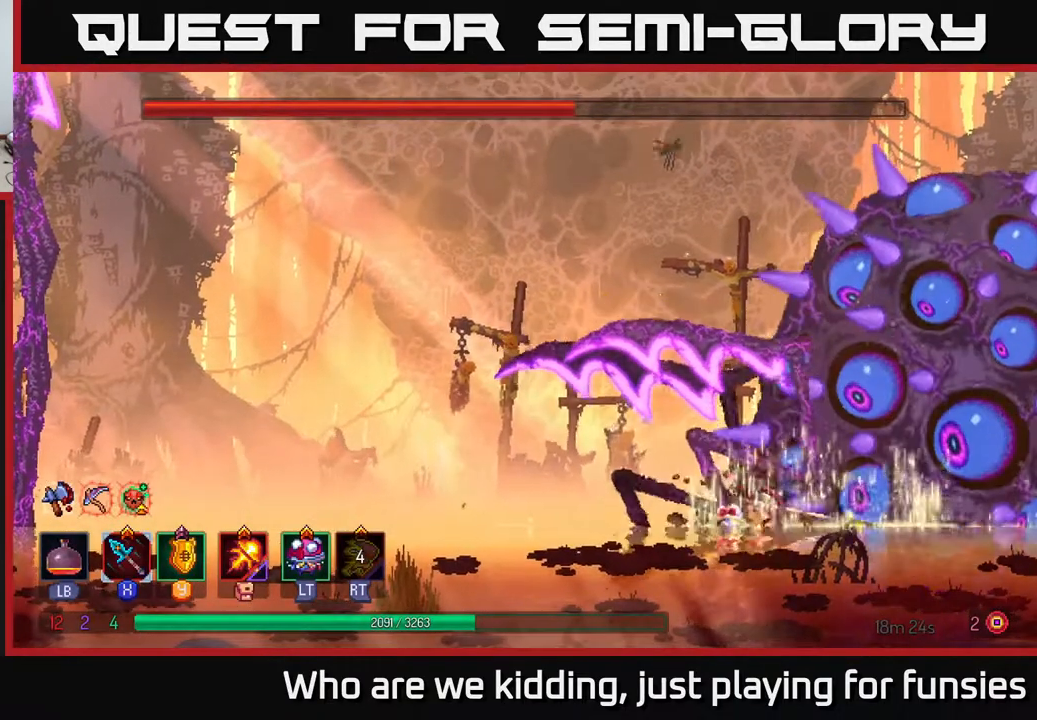
{"buttons": [], "left_stick": "right", "right_stick": "center", "events": [[100, "X", "up"], [117, "left_stick", "right"], [183, "X", "down"], [450, "X", "up"]]}
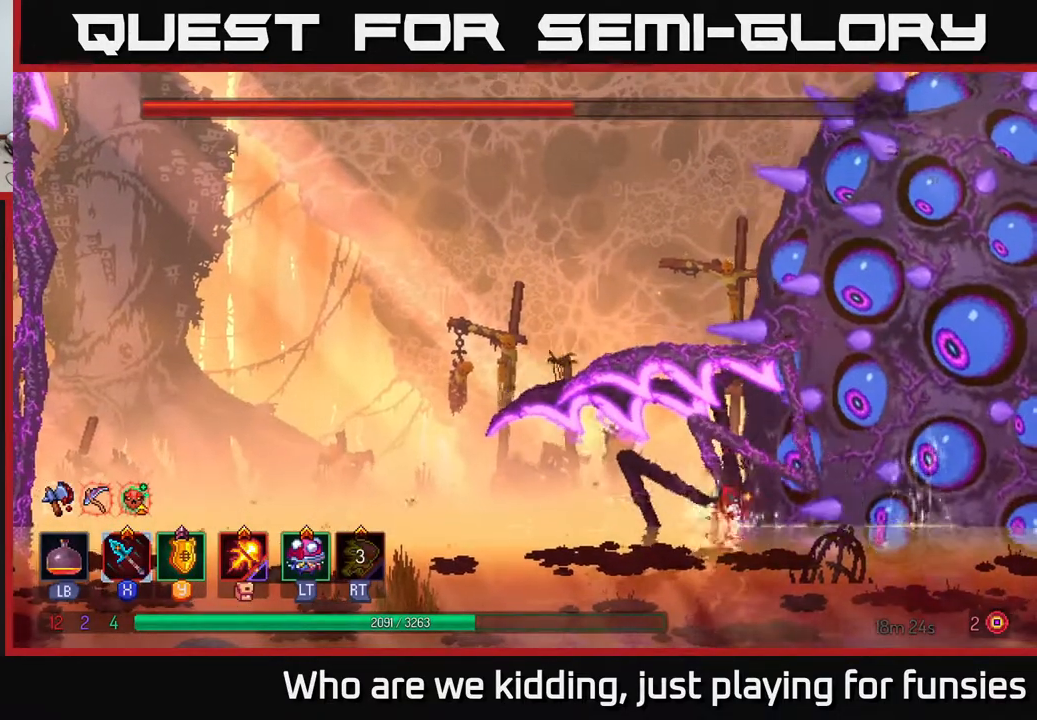
{"buttons": [], "left_stick": "center", "right_stick": "center", "events": [[17, "X", "down"], [150, "X", "up"], [183, "left_stick", "center"], [217, "X", "down"], [317, "X", "up"]]}
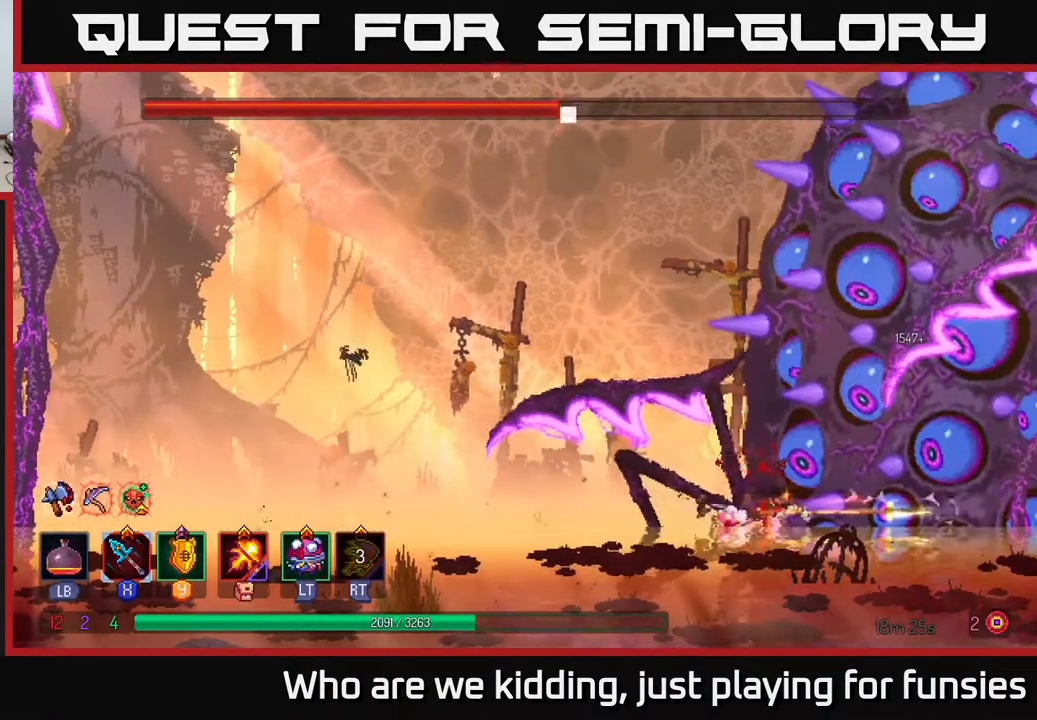
{"buttons": [], "left_stick": "right", "right_stick": "center", "events": [[300, "Y", "down"], [367, "left_stick", "right"], [417, "Y", "up"]]}
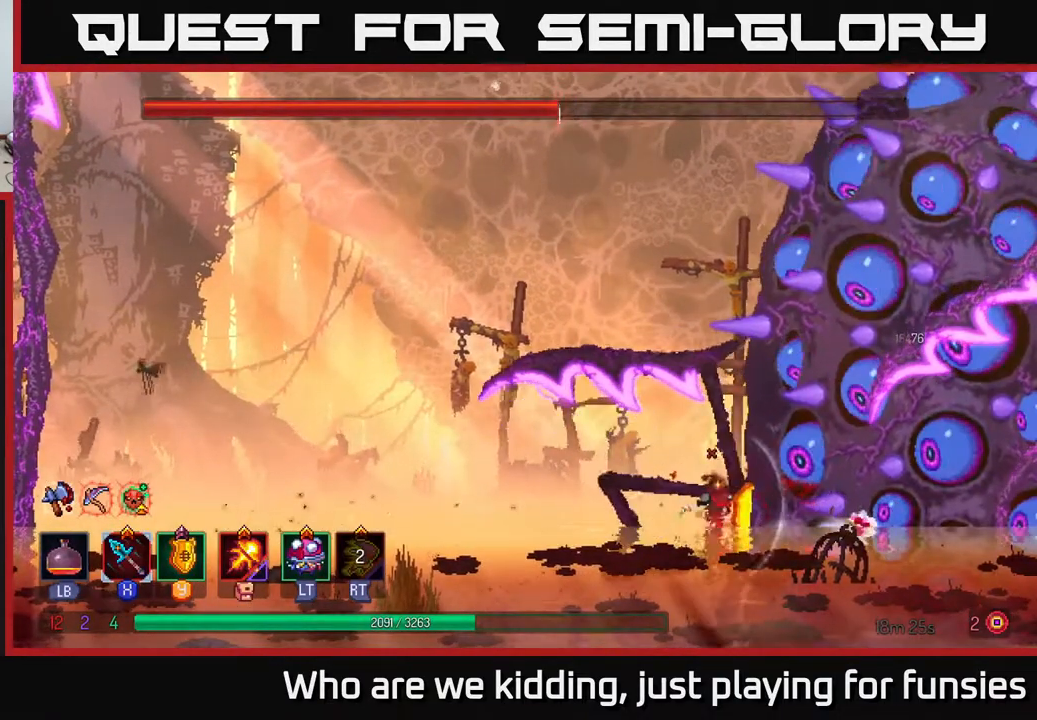
{"buttons": ["A"], "left_stick": "left", "right_stick": "center", "events": [[67, "left_stick", "center"], [300, "B", "down"], [300, "left_stick", "left"], [383, "B", "up"], [483, "A", "down"]]}
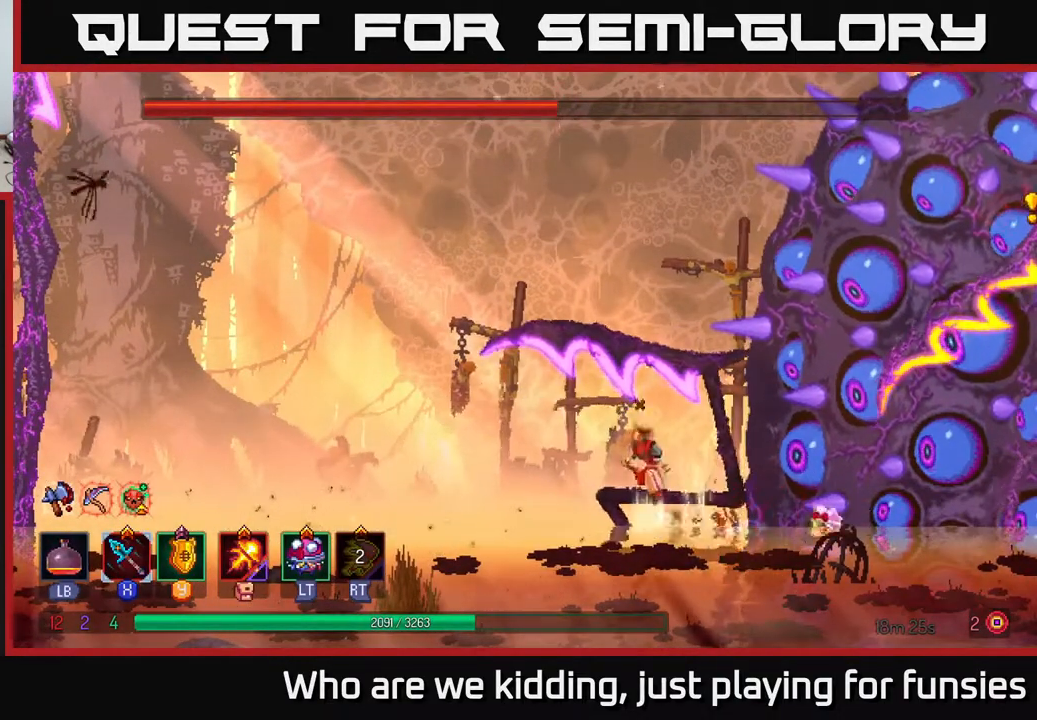
{"buttons": [], "left_stick": "left", "right_stick": "center", "events": [[100, "A", "up"], [167, "A", "down"], [300, "A", "up"]]}
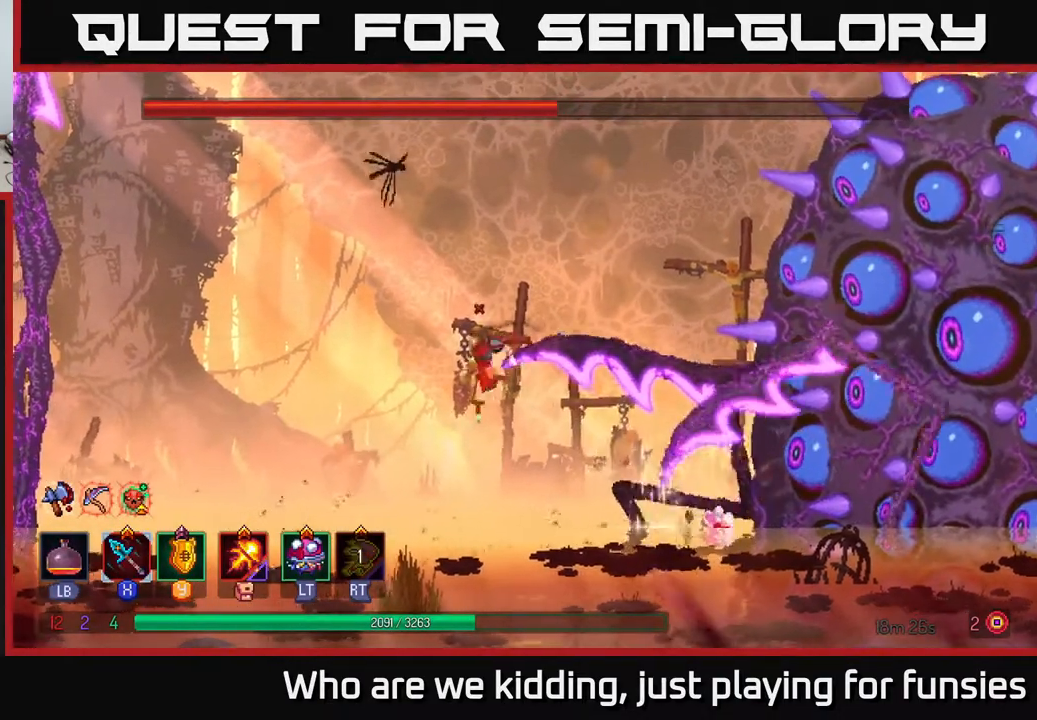
{"buttons": [], "left_stick": "right", "right_stick": "center", "events": [[83, "left_stick", "right"], [117, "B", "down"], [283, "B", "up"]]}
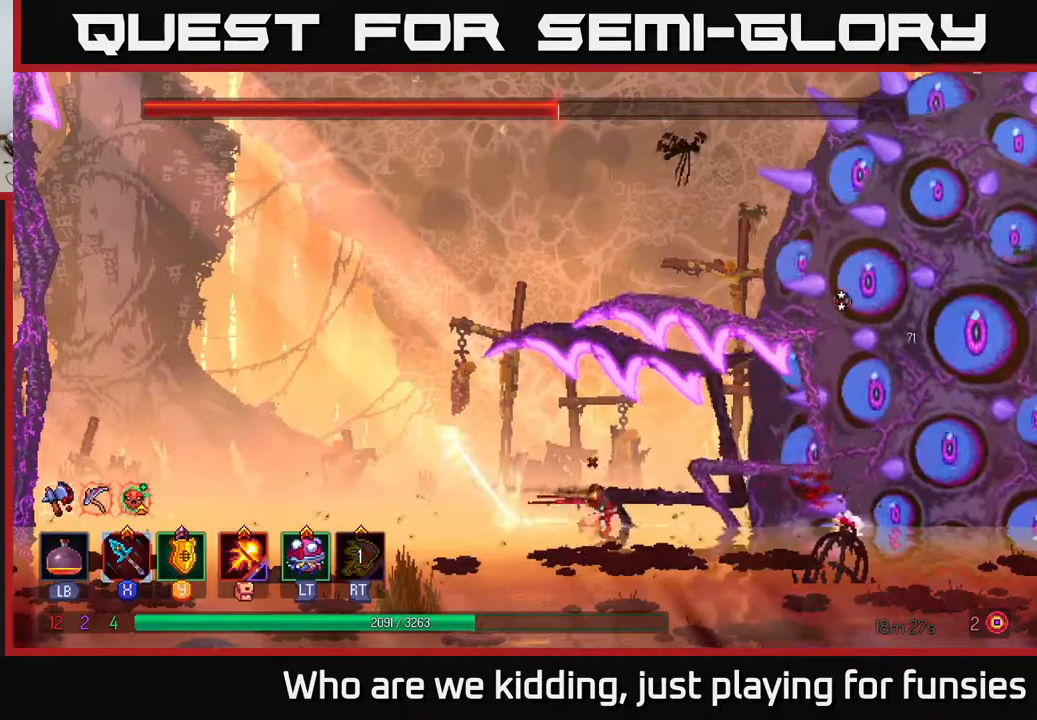
{"buttons": [], "left_stick": "right", "right_stick": "center", "events": [[250, "X", "down"], [333, "X", "up"]]}
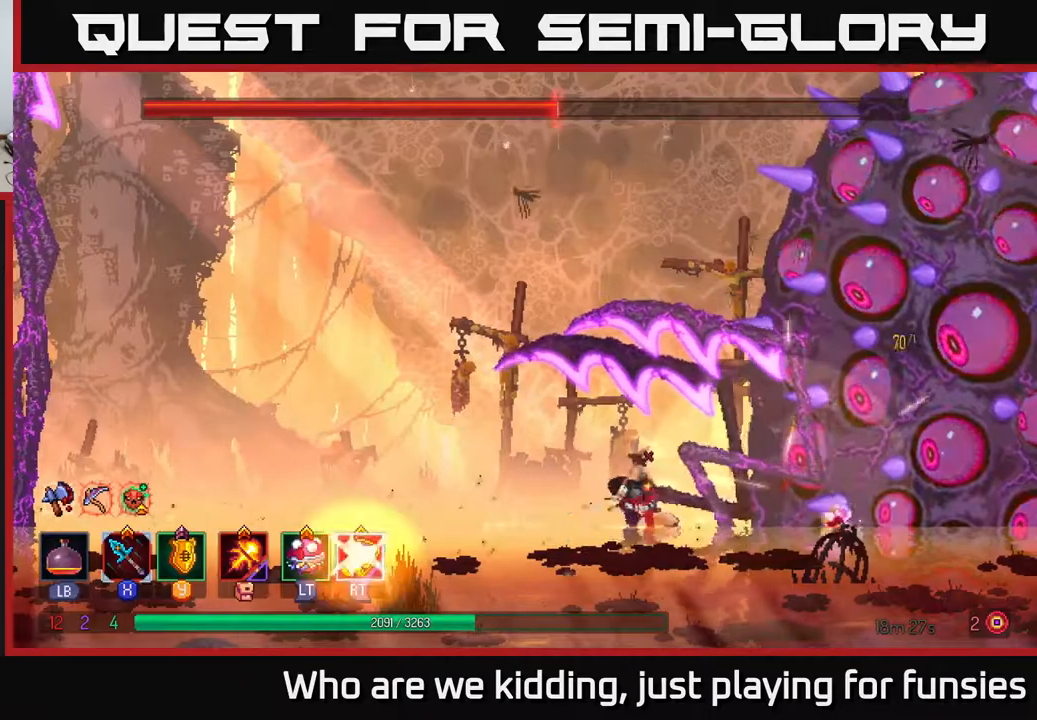
{"buttons": [], "left_stick": "right", "right_stick": "center", "events": [[250, "X", "down"], [400, "X", "up"]]}
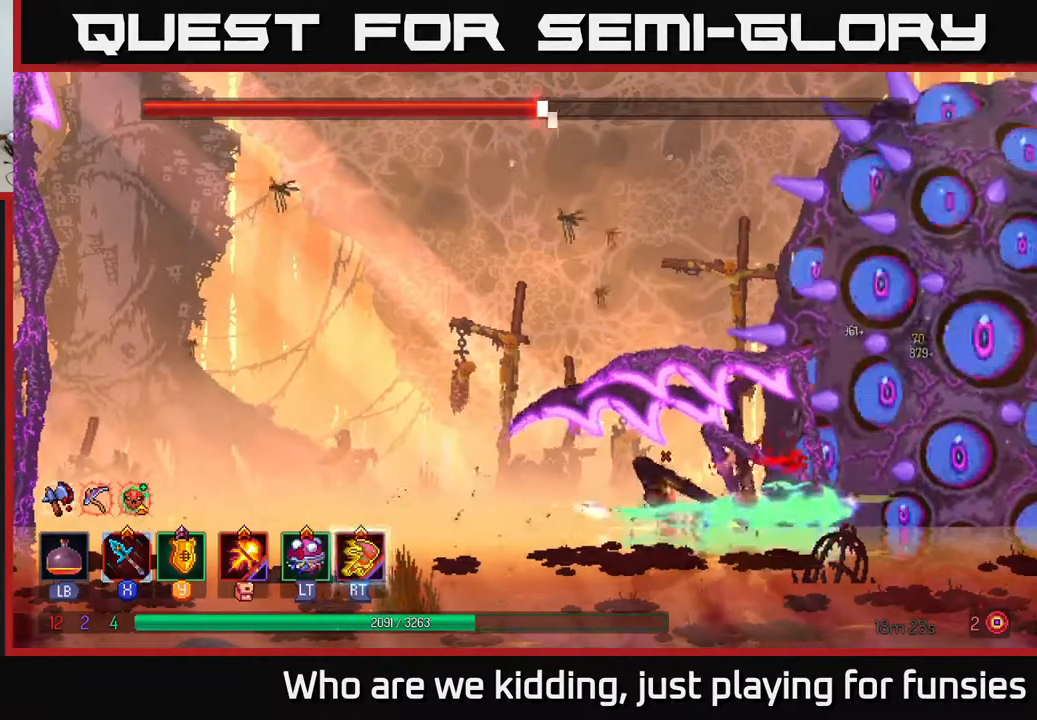
{"buttons": [], "left_stick": "left", "right_stick": "center", "events": [[100, "left_stick", "center"], [200, "left_stick", "left"]]}
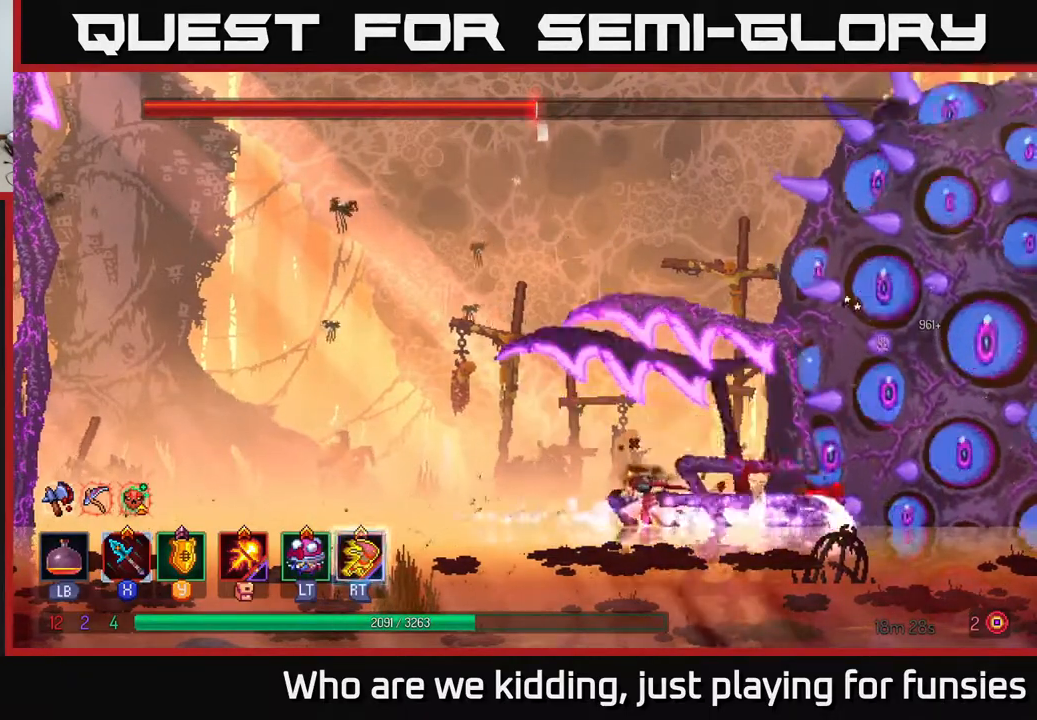
{"buttons": ["A"], "left_stick": "left", "right_stick": "center", "events": [[117, "B", "down"], [283, "B", "up"], [500, "A", "down"]]}
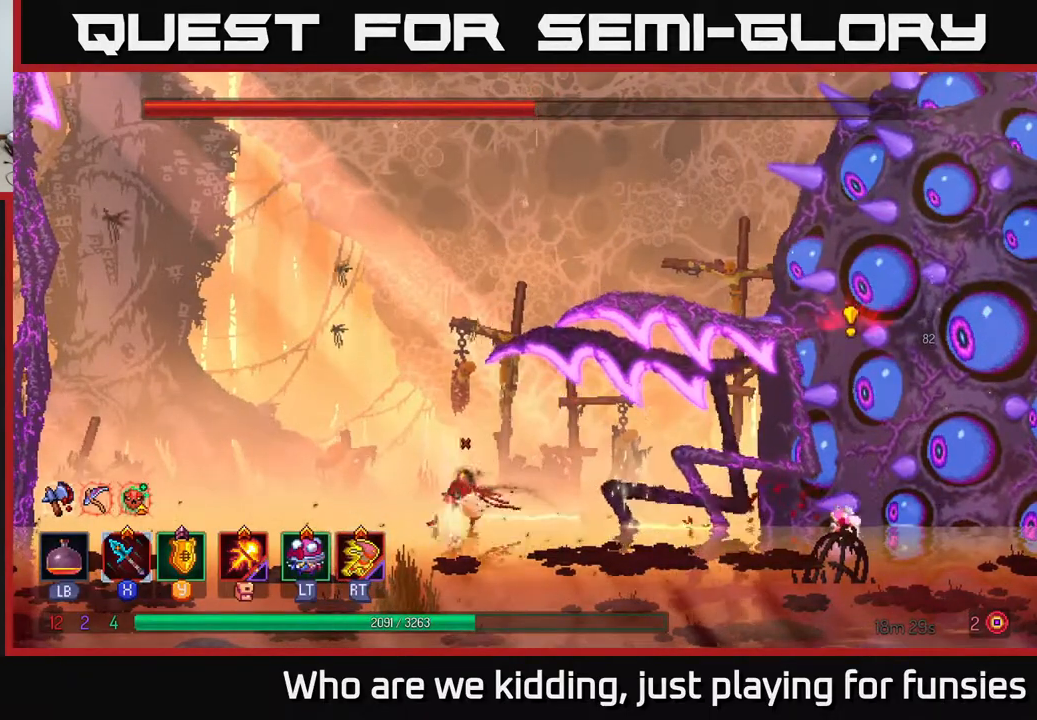
{"buttons": ["Y"], "left_stick": "right", "right_stick": "center", "events": [[150, "A", "up"], [217, "left_stick", "right"], [400, "Y", "down"]]}
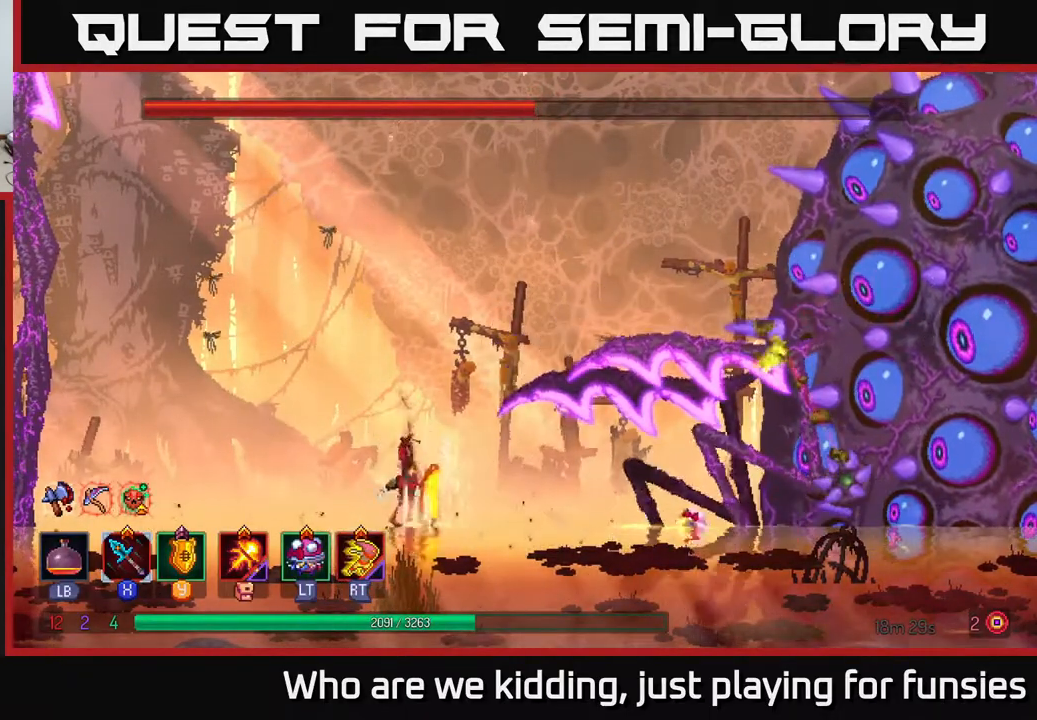
{"buttons": ["A"], "left_stick": "left", "right_stick": "center", "events": [[50, "Y", "up"], [117, "left_stick", "center"], [350, "left_stick", "left"], [450, "A", "down"]]}
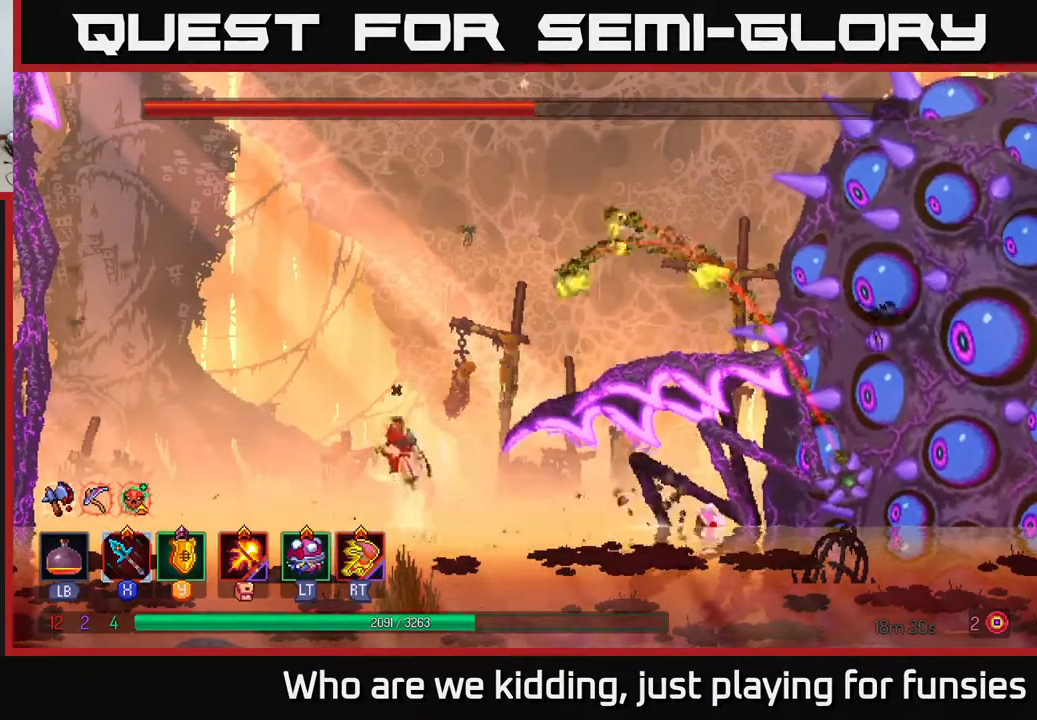
{"buttons": [], "left_stick": "left", "right_stick": "center", "events": [[67, "A", "up"]]}
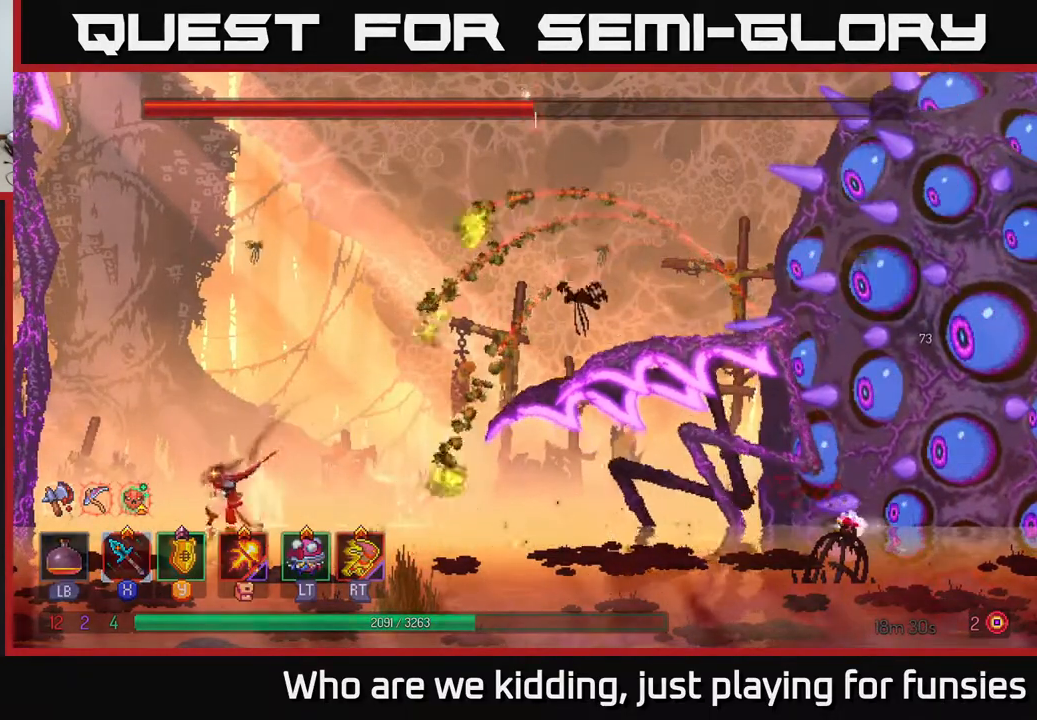
{"buttons": ["A"], "left_stick": "right", "right_stick": "center", "events": [[267, "A", "down"], [367, "left_stick", "right"], [400, "A", "up"], [500, "A", "down"]]}
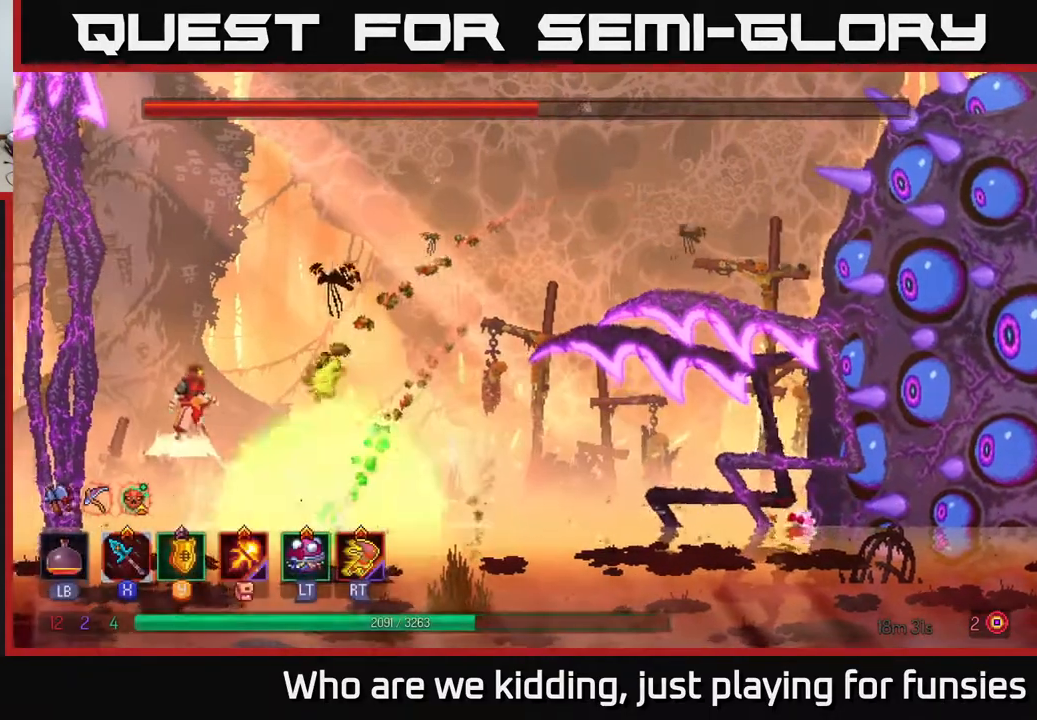
{"buttons": [], "left_stick": "right", "right_stick": "center", "events": [[200, "A", "up"], [267, "B", "down"], [483, "B", "up"]]}
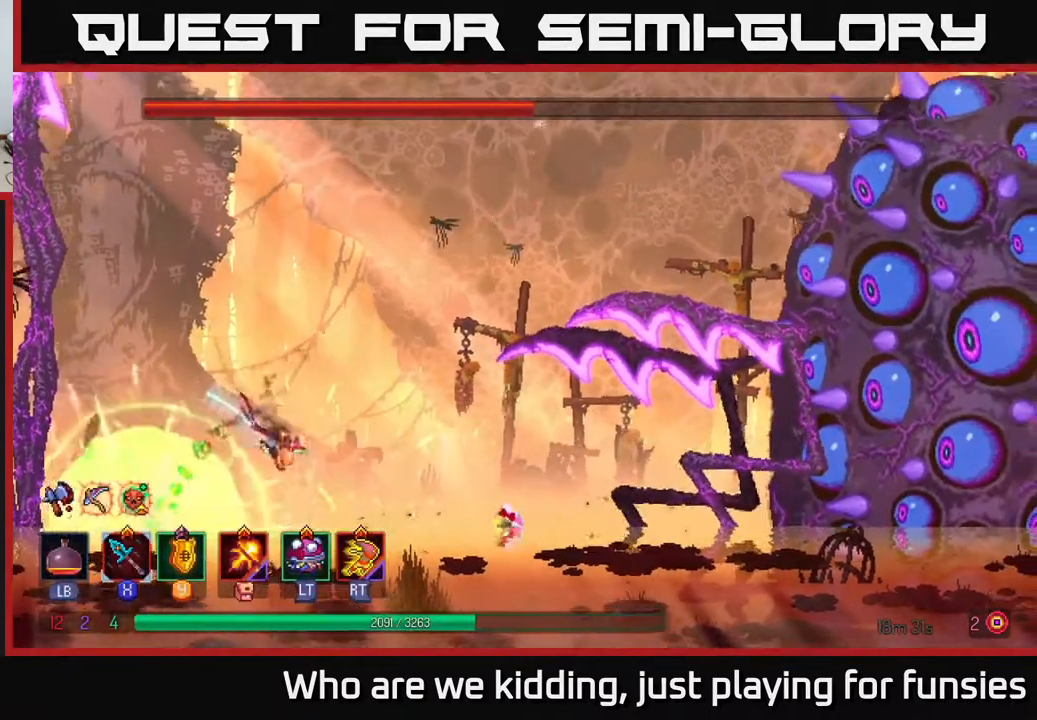
{"buttons": [], "left_stick": "right", "right_stick": "center", "events": [[317, "A", "down"], [400, "A", "up"]]}